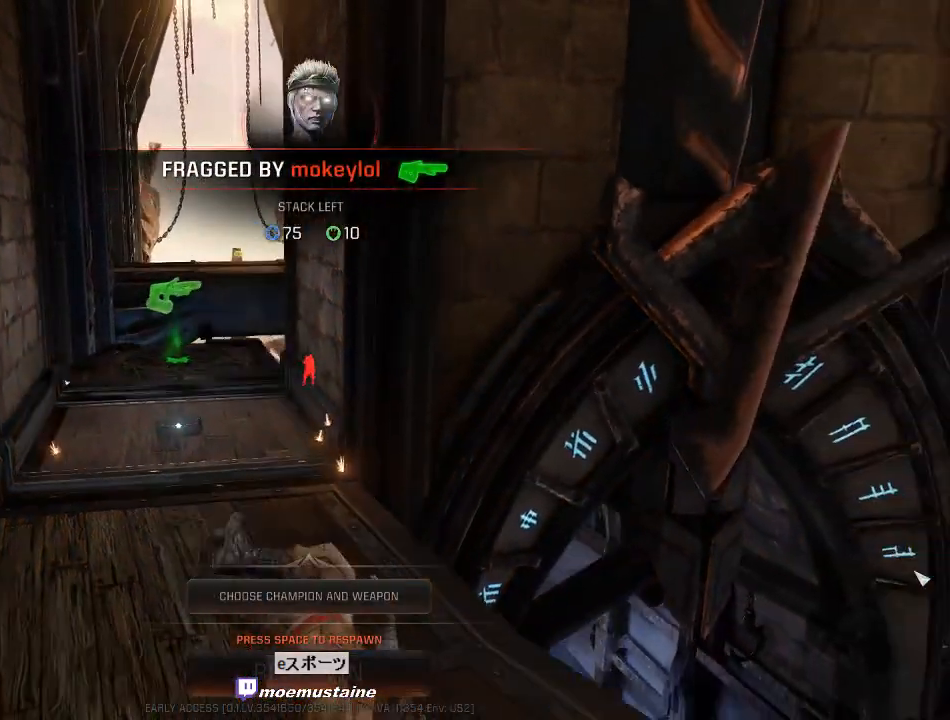
Gameplay with keyboard and mouse; each line is a JSON object with the keys and mouse buttons held at the frame after it. "events" lists presses ("down") and releases ("up") of "a", "caps_lock", "d", "e", "f", "q", "r", "s", "shift", "space", "tab", "w", "mouse_left", "mouse_wheel", "mouse_right", "mouse_mb4" and "mouse_mb5" between this image and that frame as [ms after this image, input, new state], when the widget could be followed in between. "mouse_left", "mouse_wheel", "mouse_right", "mouse_mb4", "mouse_mb5" = the "left", "wheel", "right", "mb4", "mb5" buttons of the "mouse" list. No other keys are recorded. "wheel" means that the mouse wheel is clicked or scrolled. Mouse movement is not recorded.
{"keys": [], "mouse": [], "events": []}
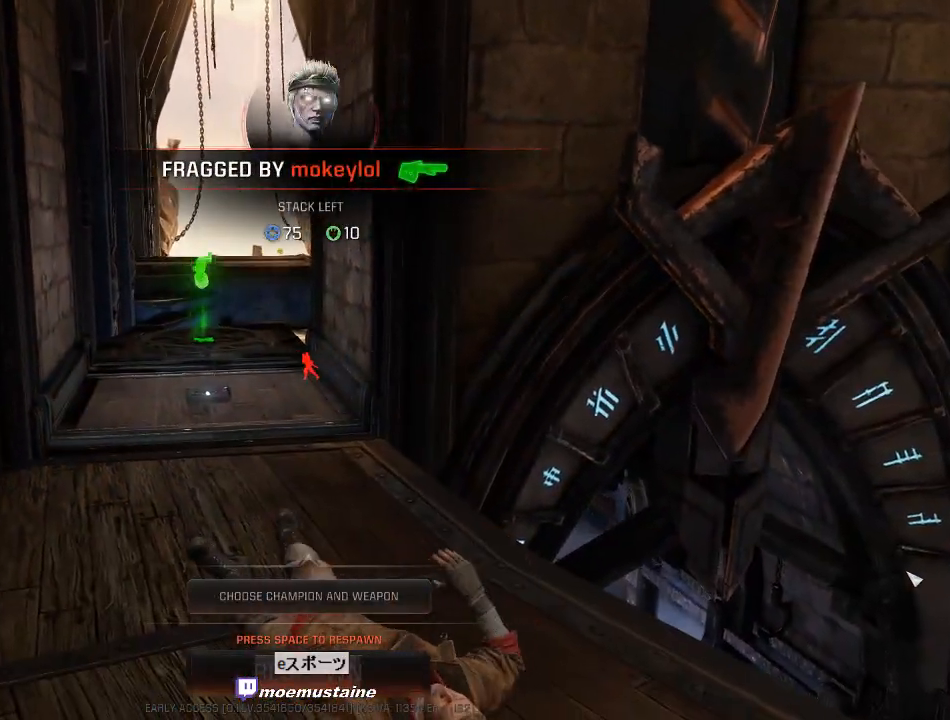
{"keys": [], "mouse": [], "events": []}
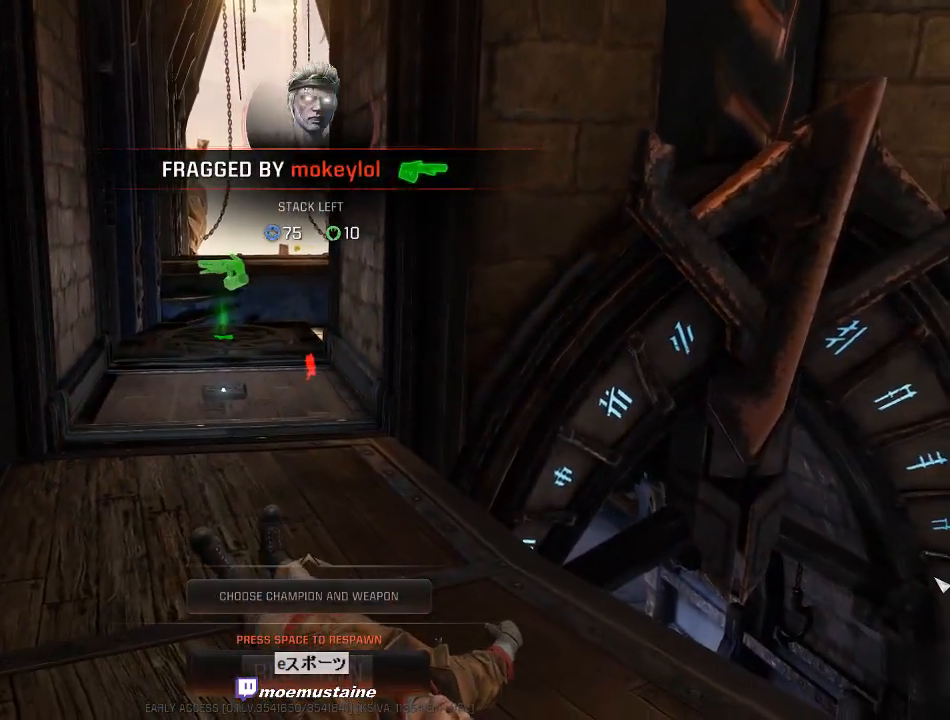
{"keys": [], "mouse": [], "events": []}
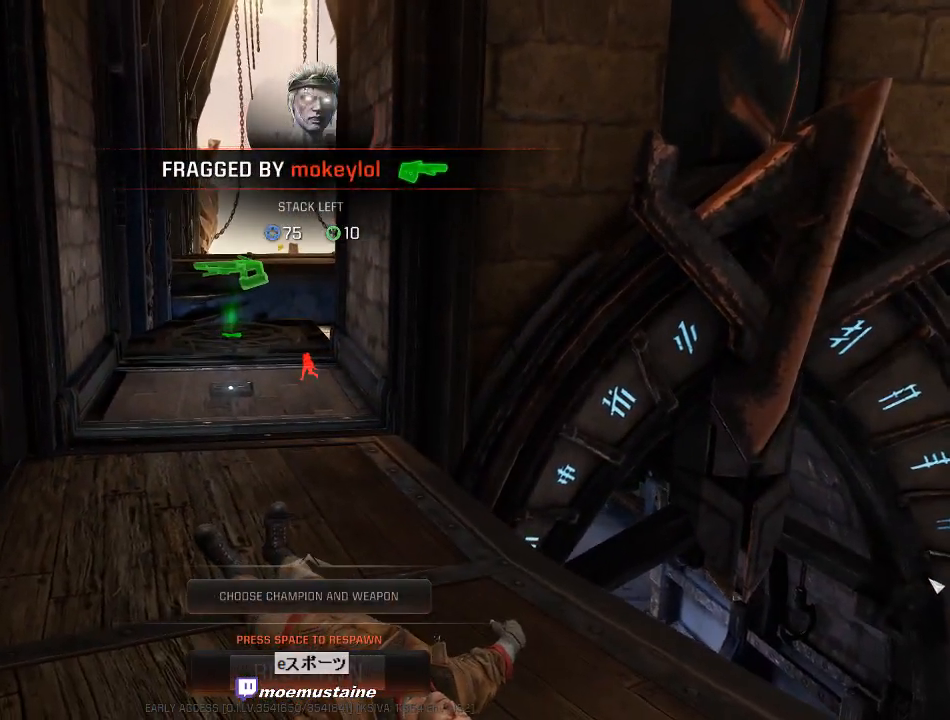
{"keys": [], "mouse": [], "events": []}
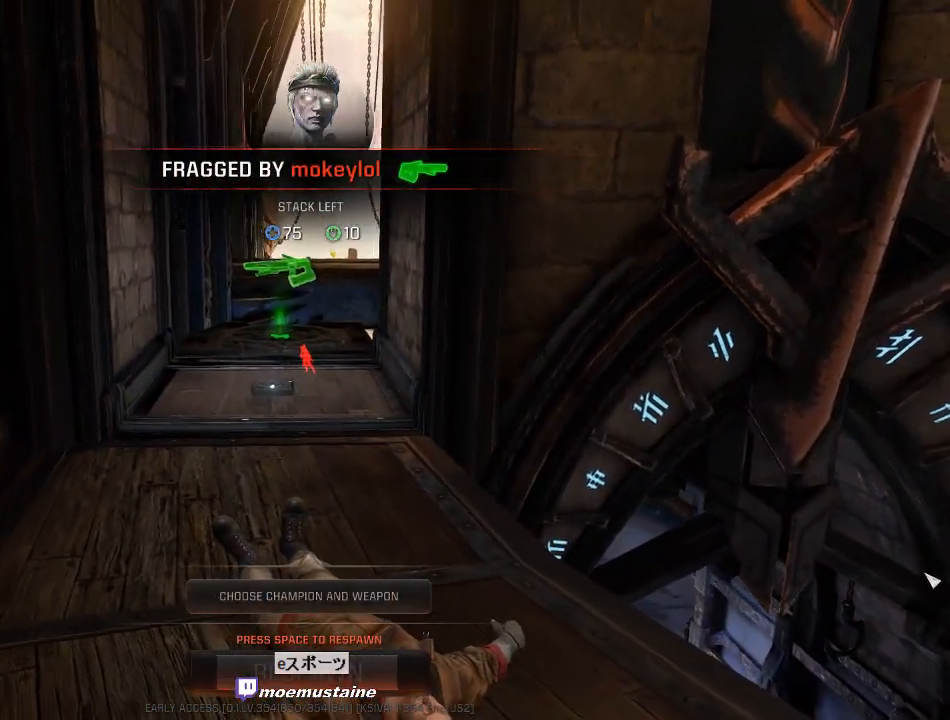
{"keys": [], "mouse": [], "events": []}
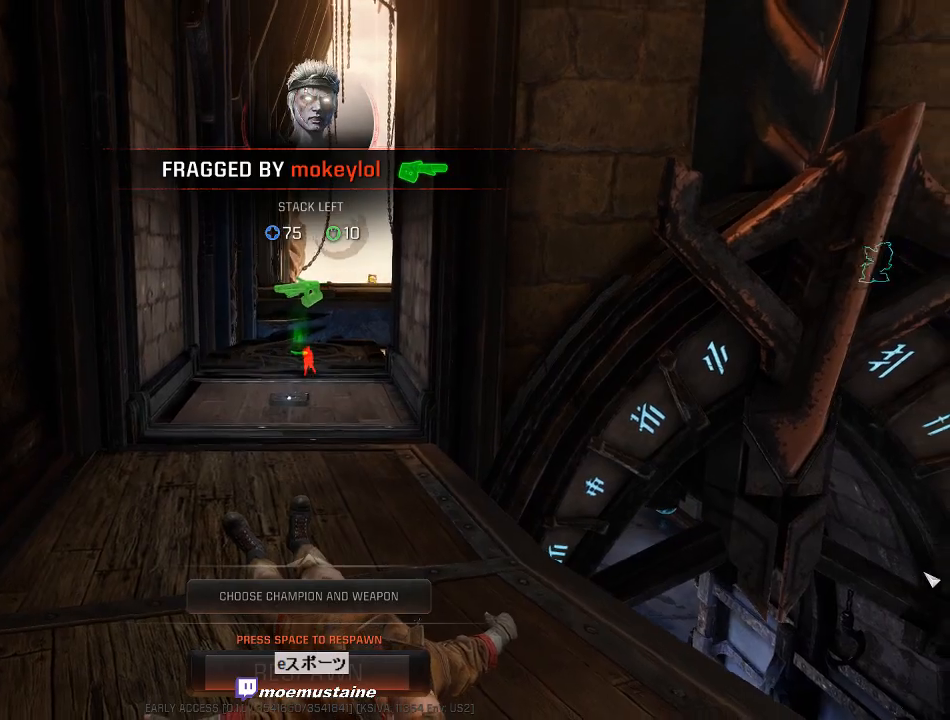
{"keys": ["space"], "mouse": [], "events": [[267, "space", "down"], [417, "space", "up"], [500, "space", "down"]]}
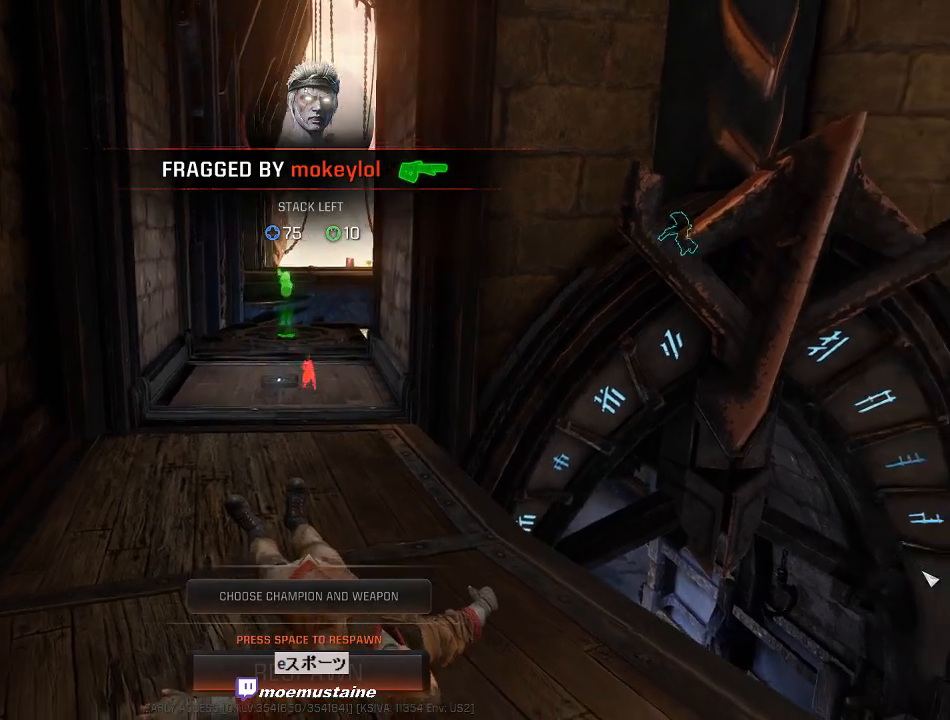
{"keys": [], "mouse": [], "events": [[100, "space", "up"]]}
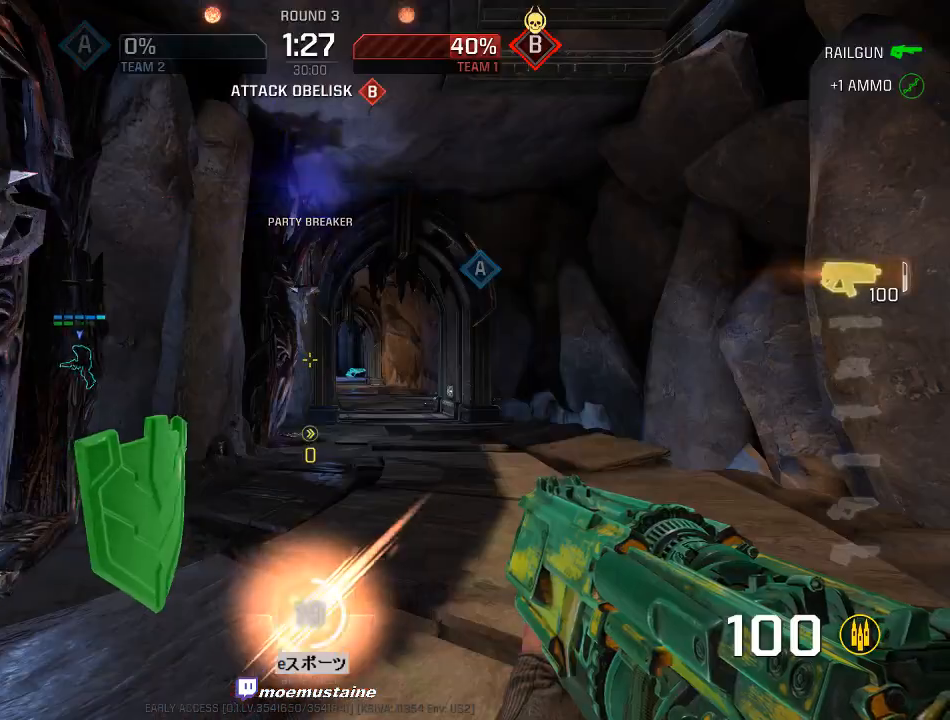
{"keys": ["d", "w"], "mouse": [], "events": [[167, "w", "down"], [300, "a", "down"], [417, "d", "down"], [433, "a", "up"]]}
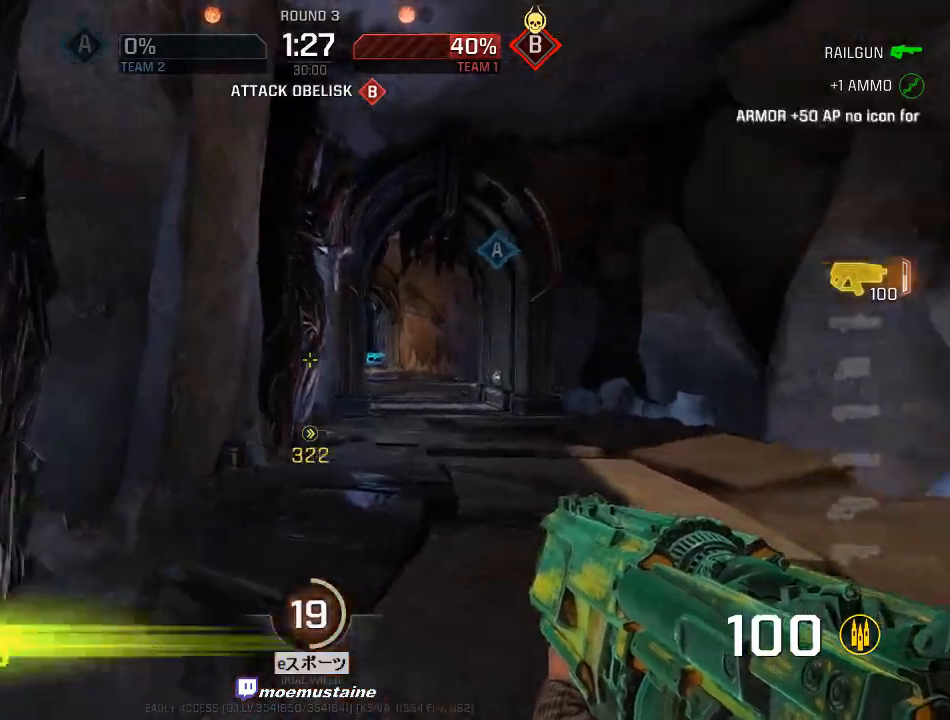
{"keys": ["a", "w"], "mouse": [], "events": [[100, "a", "down"], [117, "d", "up"], [233, "mouse_right", "down"], [333, "mouse_right", "up"]]}
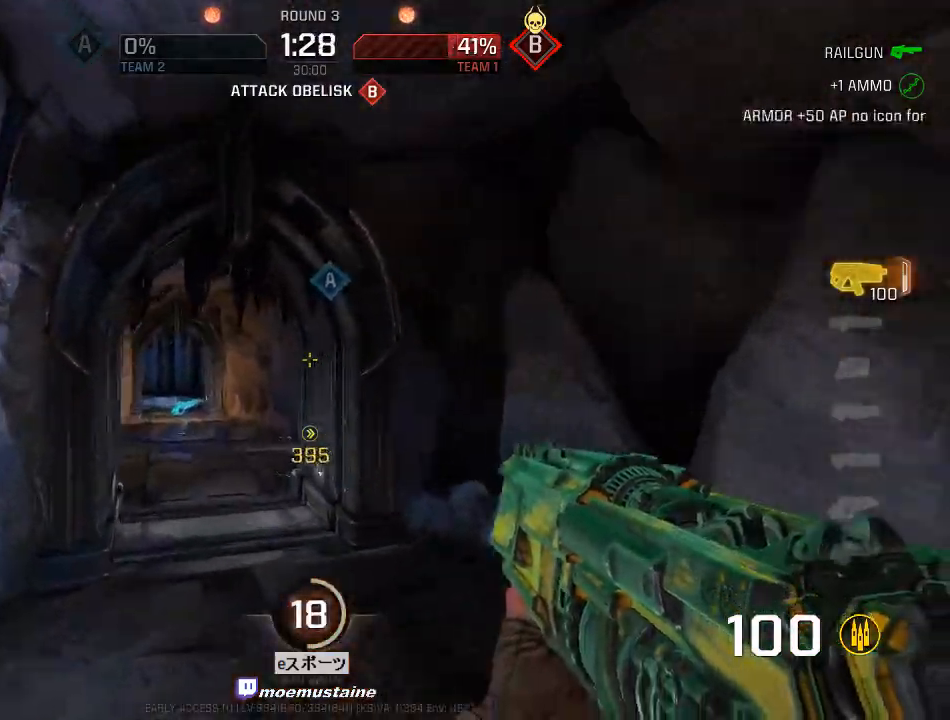
{"keys": ["a", "w"], "mouse": ["right"], "events": [[367, "mouse_right", "down"]]}
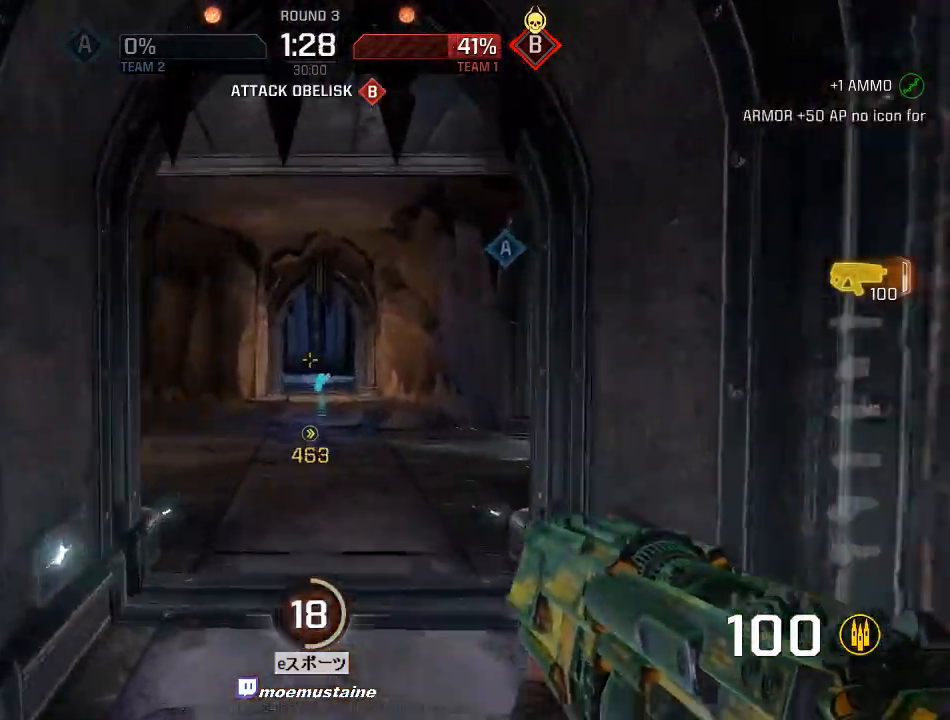
{"keys": ["d", "w"], "mouse": [], "events": [[33, "mouse_right", "up"], [417, "d", "down"], [433, "a", "up"]]}
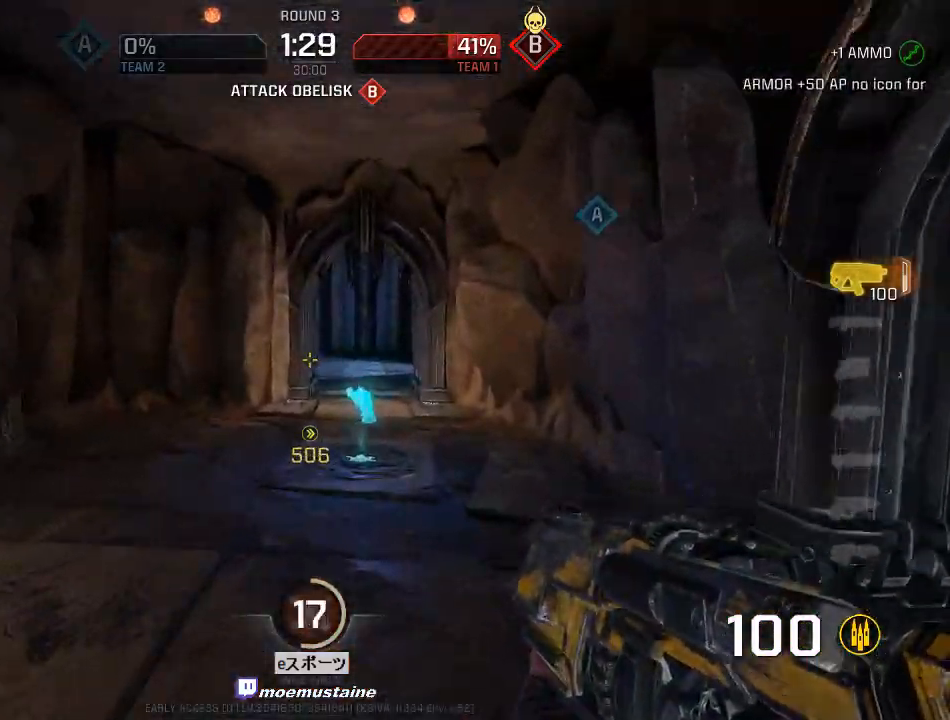
{"keys": ["a"], "mouse": [], "events": [[17, "w", "up"], [33, "mouse_right", "down"], [83, "d", "up"], [117, "a", "down"], [233, "mouse_right", "up"]]}
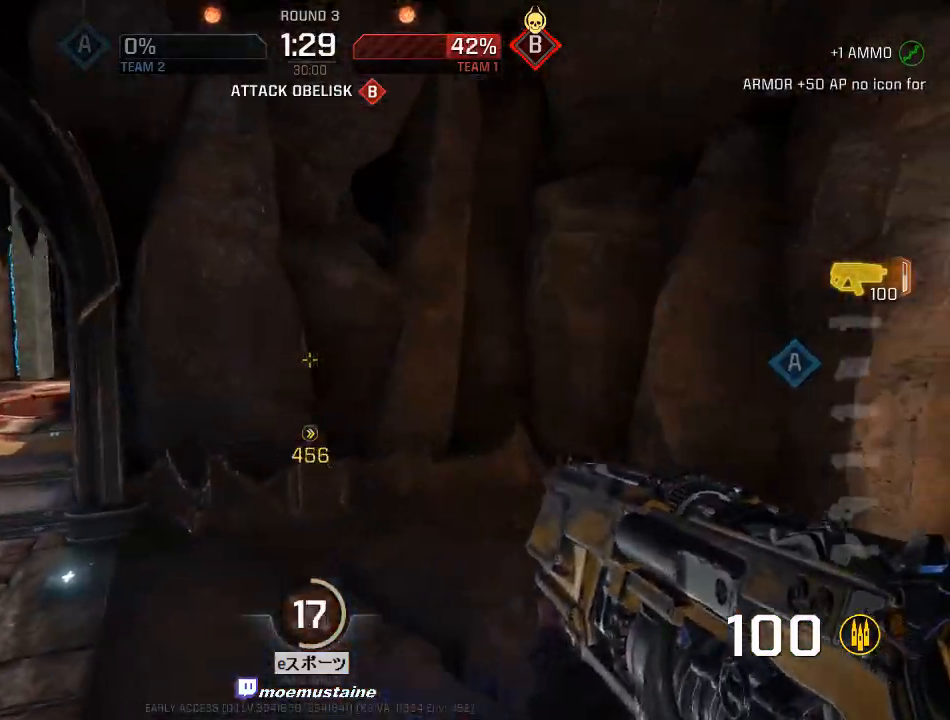
{"keys": ["w"], "mouse": [], "events": [[67, "w", "down"], [450, "a", "up"]]}
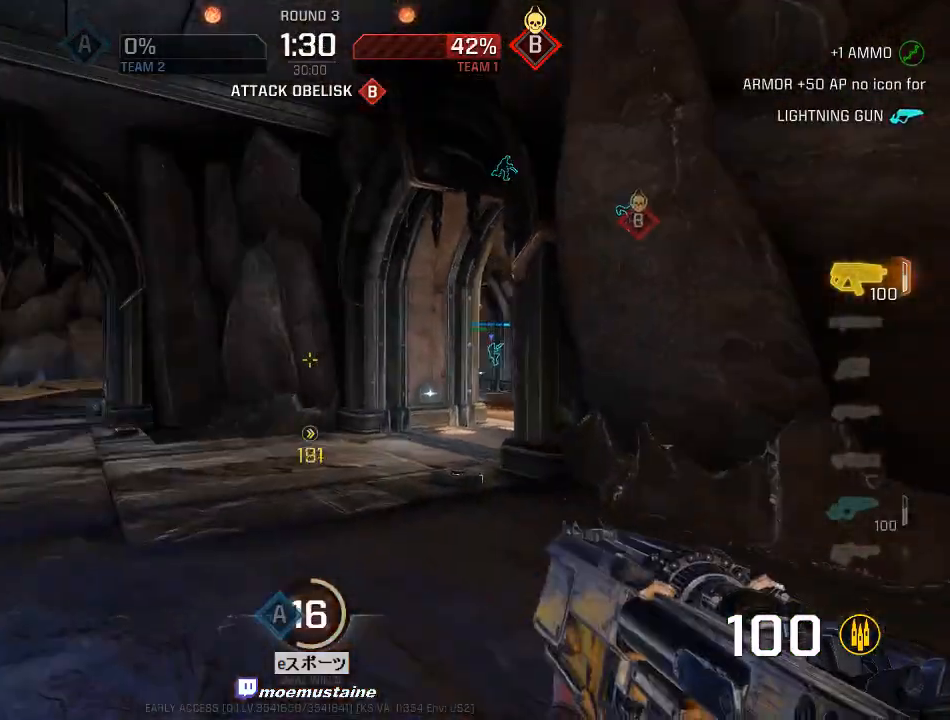
{"keys": ["d", "w"], "mouse": [], "events": [[33, "tab", "down"], [133, "tab", "up"], [417, "d", "down"]]}
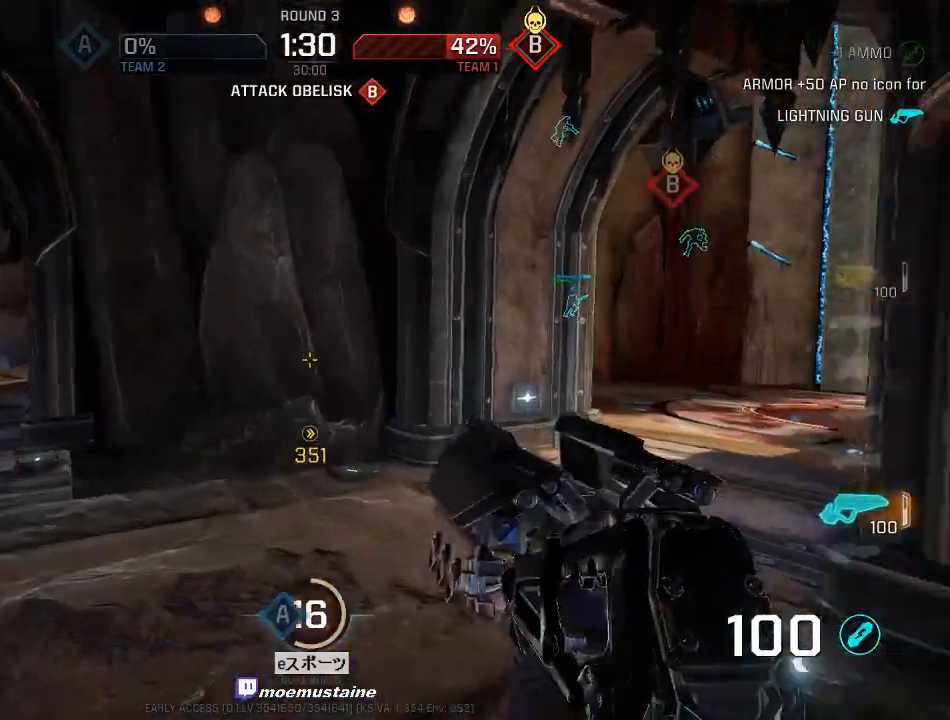
{"keys": ["a", "d", "w"], "mouse": [], "events": [[50, "mouse_right", "down"], [167, "mouse_right", "up"], [233, "w", "up"], [450, "w", "down"], [483, "a", "down"]]}
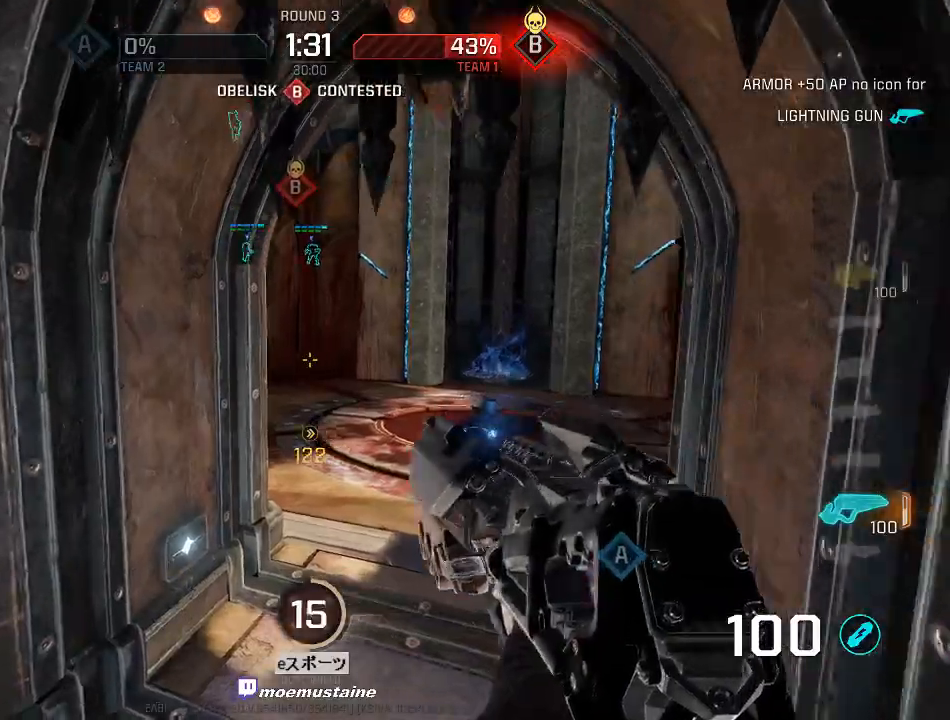
{"keys": ["w"], "mouse": [], "events": [[17, "d", "up"], [83, "d", "down"], [100, "a", "up"], [433, "d", "up"]]}
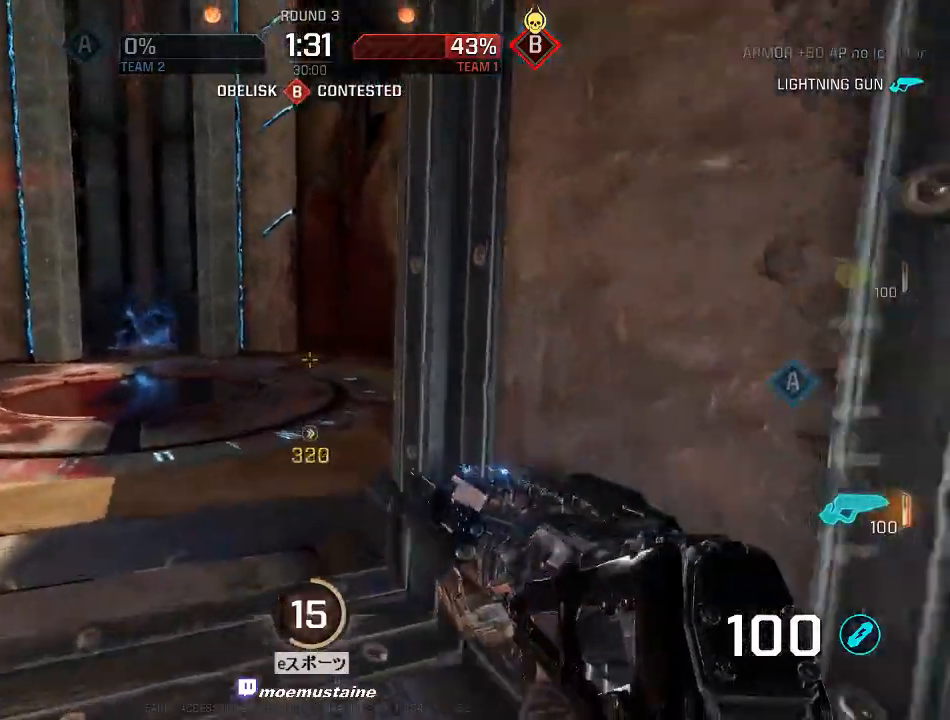
{"keys": ["a", "w"], "mouse": [], "events": [[100, "a", "down"], [267, "mouse_right", "down"], [400, "mouse_right", "up"]]}
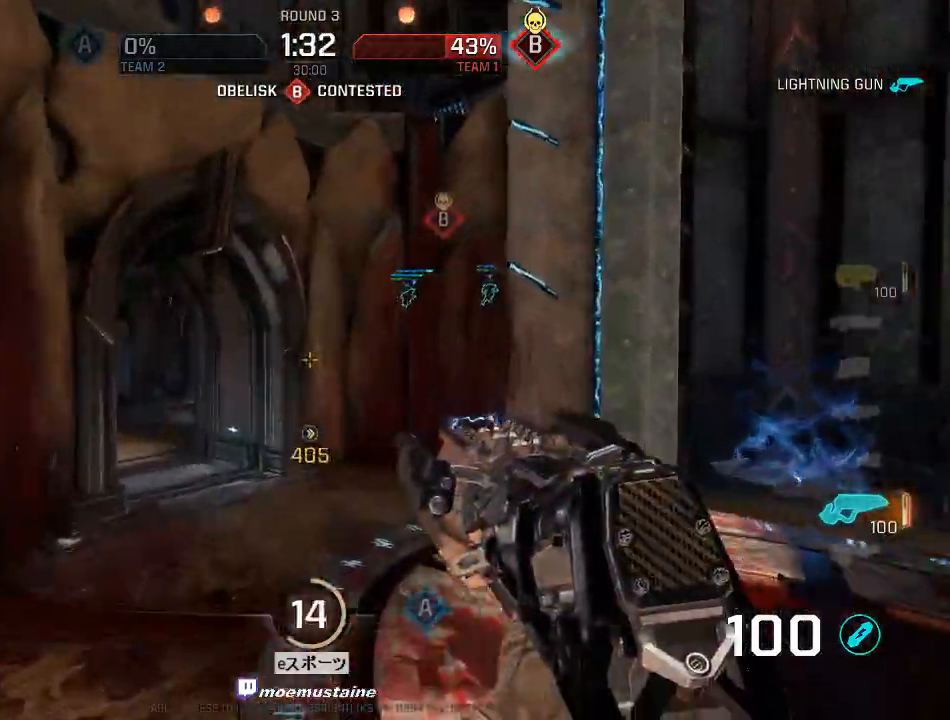
{"keys": ["a", "w"], "mouse": [], "events": []}
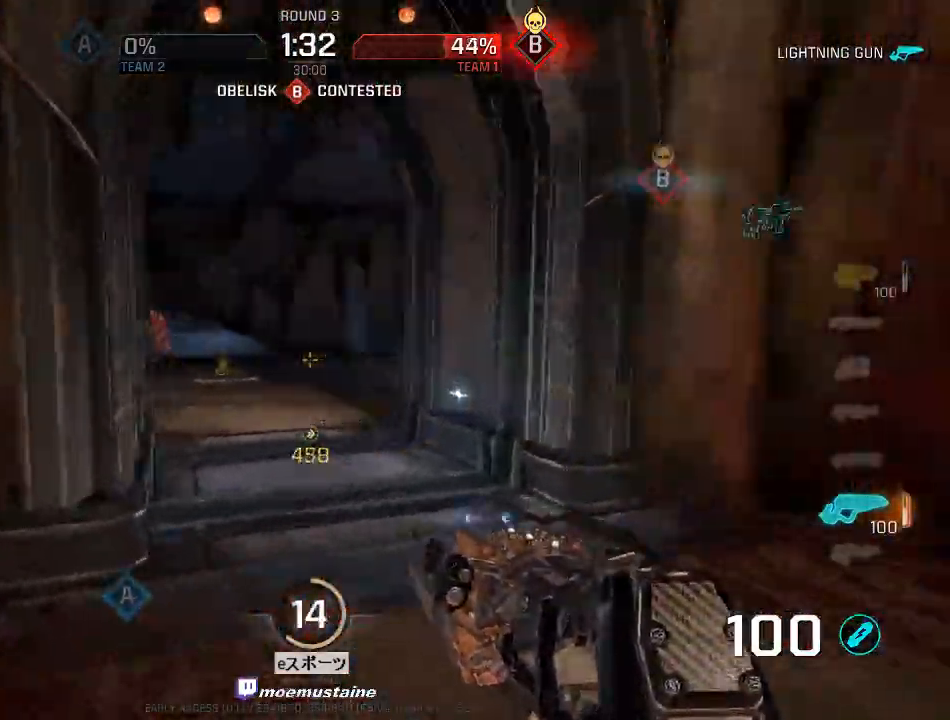
{"keys": ["a", "w"], "mouse": ["left"], "events": [[17, "mouse_right", "down"], [83, "mouse_right", "up"], [417, "mouse_left", "down"]]}
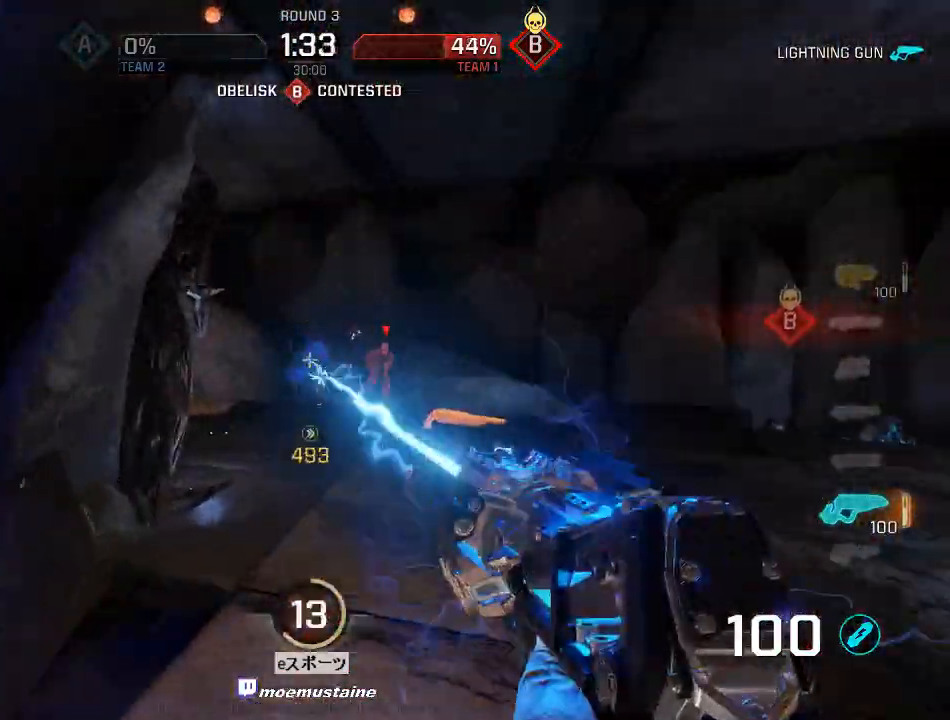
{"keys": ["d", "s"], "mouse": ["left"], "events": [[67, "mouse_right", "down"], [83, "d", "down"], [117, "a", "up"], [183, "w", "up"], [200, "mouse_right", "up"], [250, "s", "down"], [267, "mouse_right", "down"], [333, "mouse_right", "up"]]}
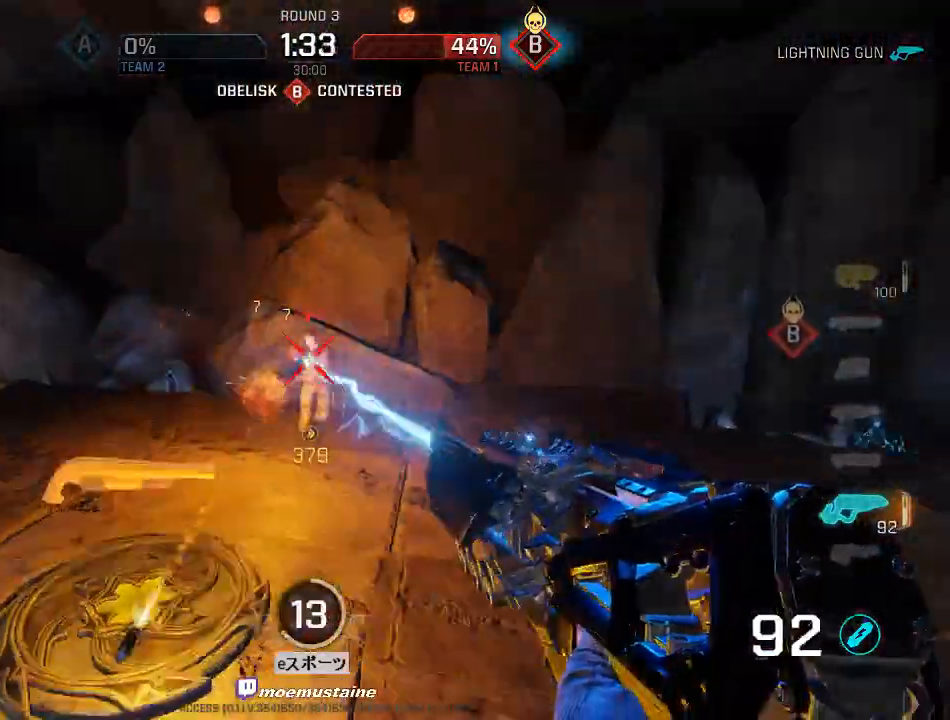
{"keys": ["a"], "mouse": ["left"], "events": [[83, "space", "down"], [300, "a", "down"], [350, "d", "up"], [417, "s", "up"], [433, "space", "up"]]}
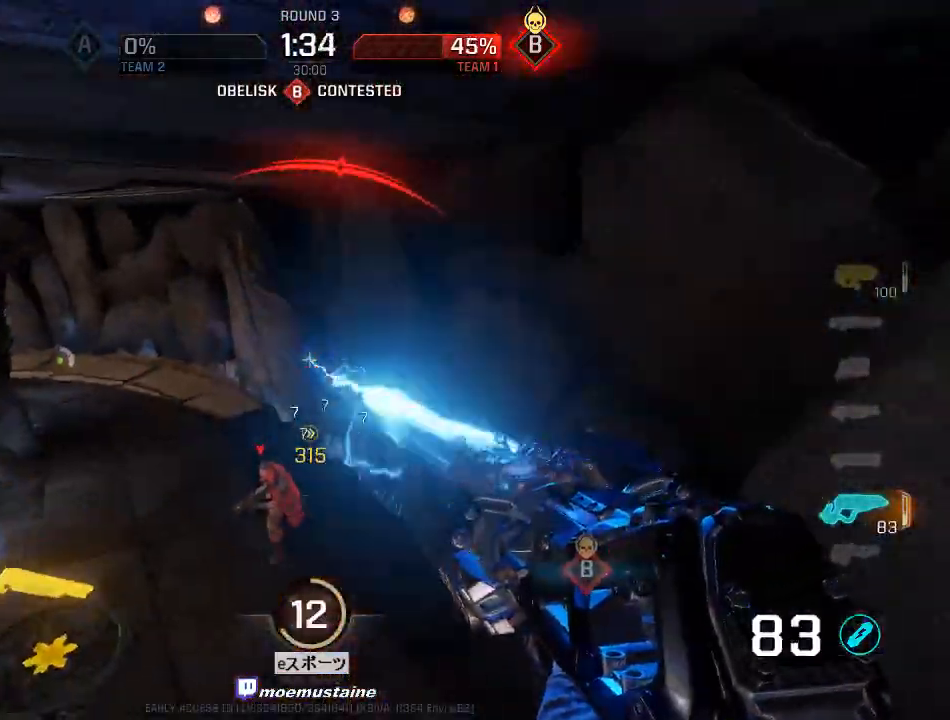
{"keys": ["a"], "mouse": ["left"], "events": [[167, "d", "down"], [183, "s", "down"], [217, "a", "up"], [250, "a", "down"], [267, "d", "up"], [483, "s", "up"]]}
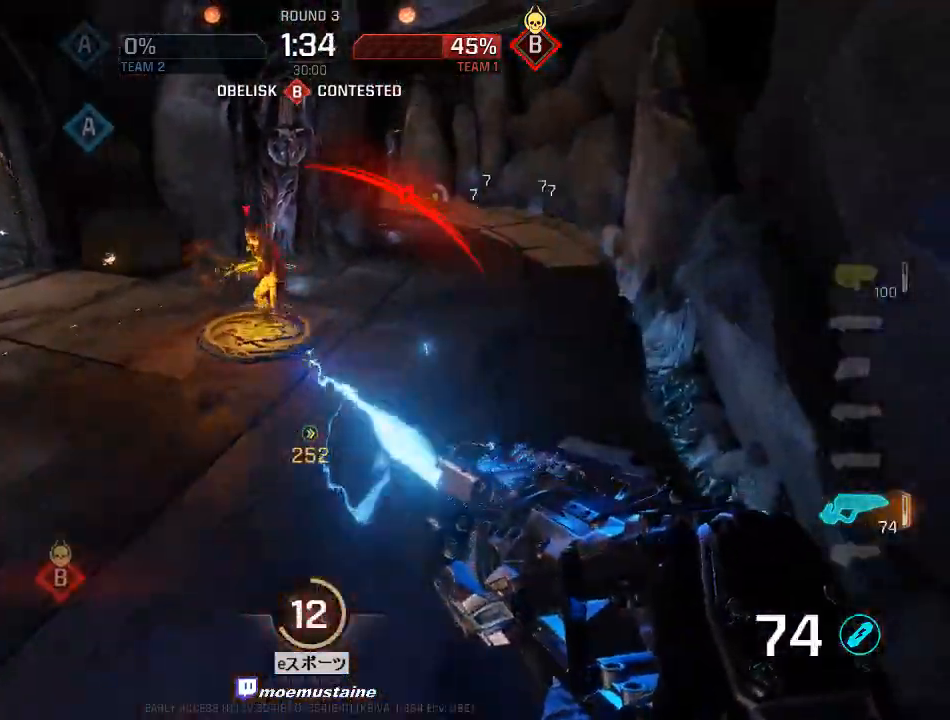
{"keys": ["a", "s"], "mouse": ["left"], "events": [[417, "s", "down"]]}
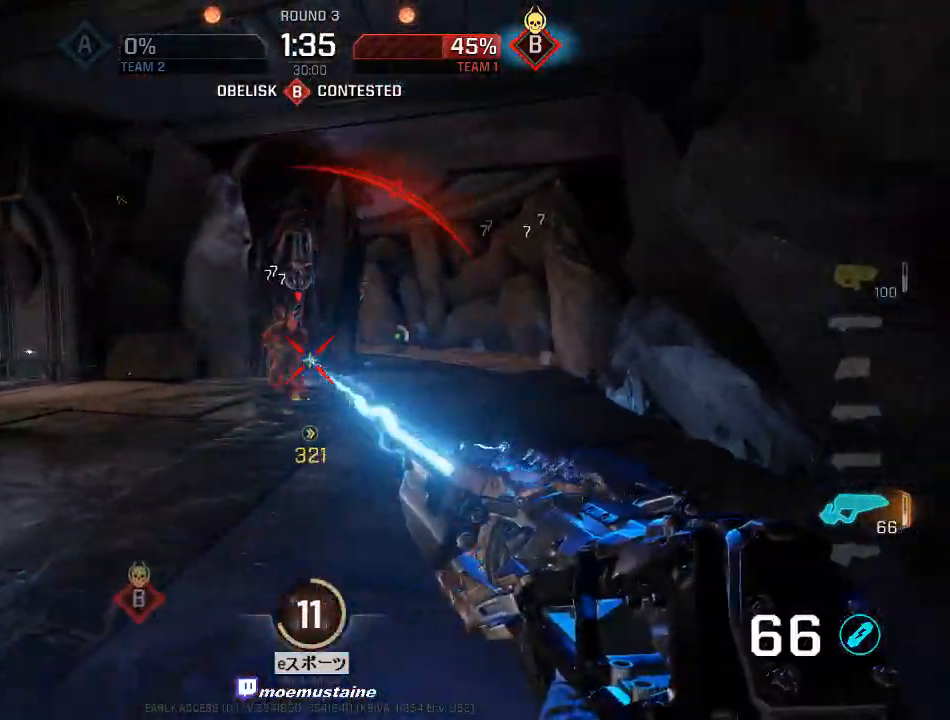
{"keys": ["a", "d", "s"], "mouse": ["left"], "events": [[433, "d", "down"], [467, "a", "up"], [500, "a", "down"]]}
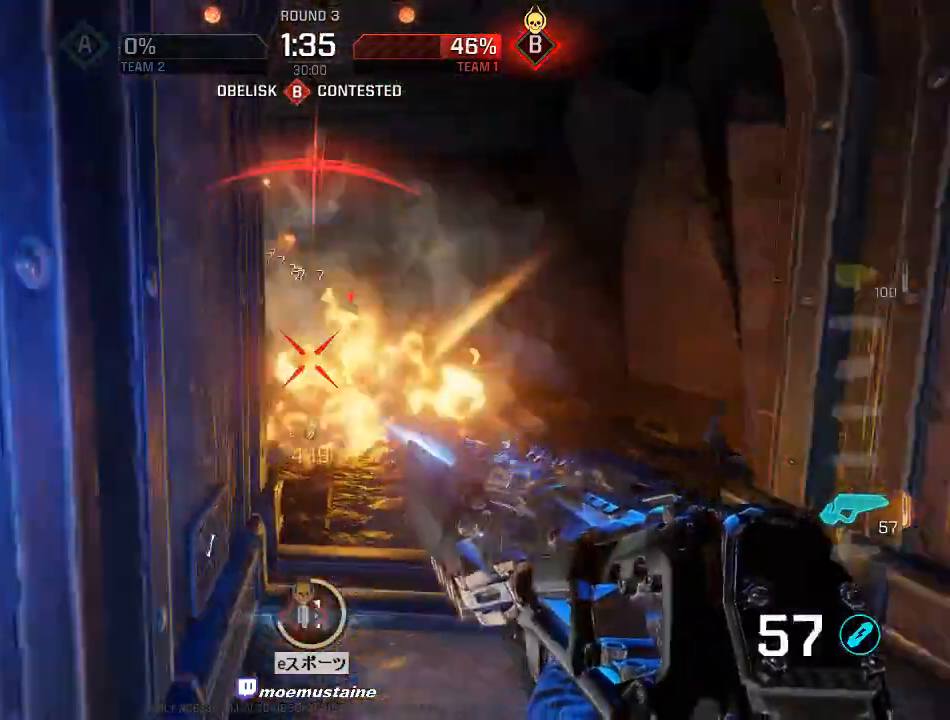
{"keys": ["d", "s"], "mouse": ["left"], "events": [[67, "d", "up"], [233, "mouse_right", "down"], [300, "d", "down"], [333, "a", "up"], [367, "mouse_right", "up"]]}
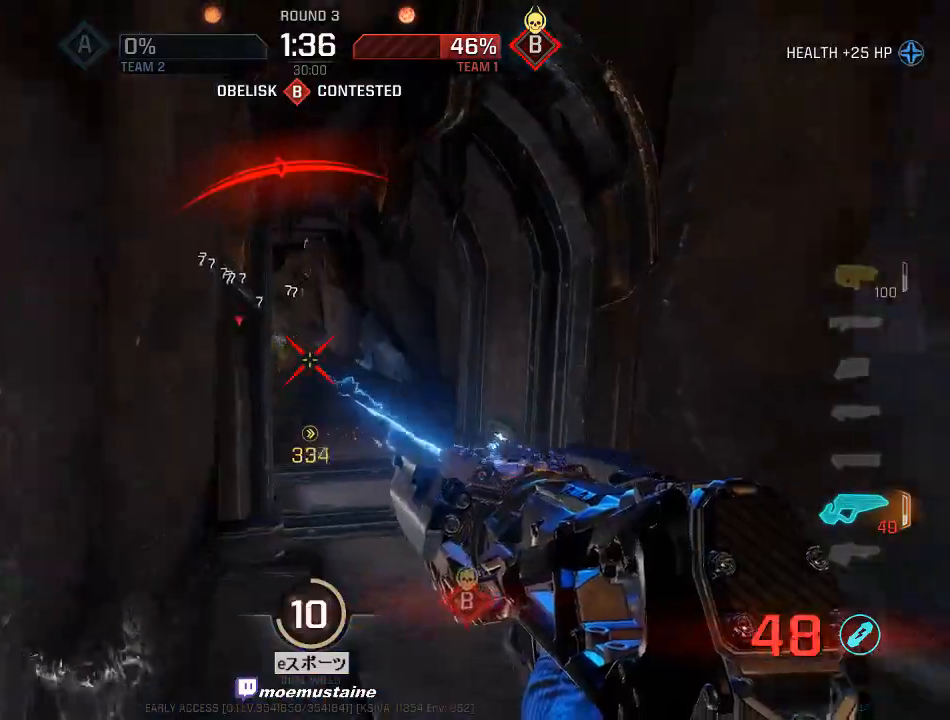
{"keys": ["a", "d", "s"], "mouse": ["right"], "events": [[183, "mouse_right", "down"], [217, "mouse_left", "up"], [233, "mouse_left", "down"], [400, "a", "down"], [400, "mouse_left", "up"], [400, "mouse_right", "up"], [433, "d", "up"], [467, "mouse_right", "down"], [500, "d", "down"]]}
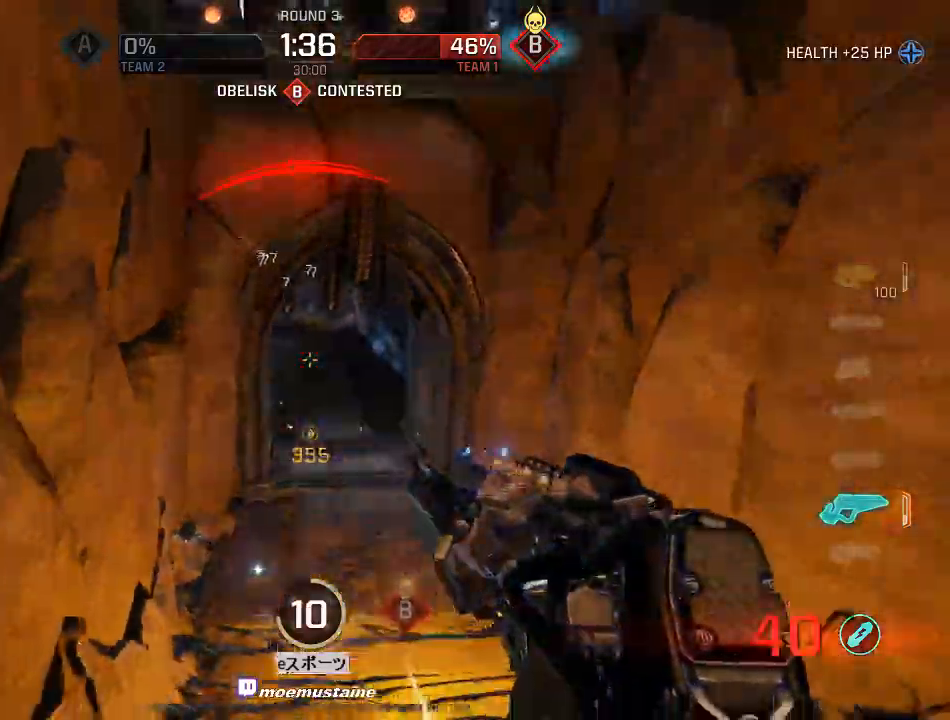
{"keys": ["d", "w"], "mouse": ["right"], "events": [[100, "a", "up"], [267, "s", "up"], [350, "w", "down"]]}
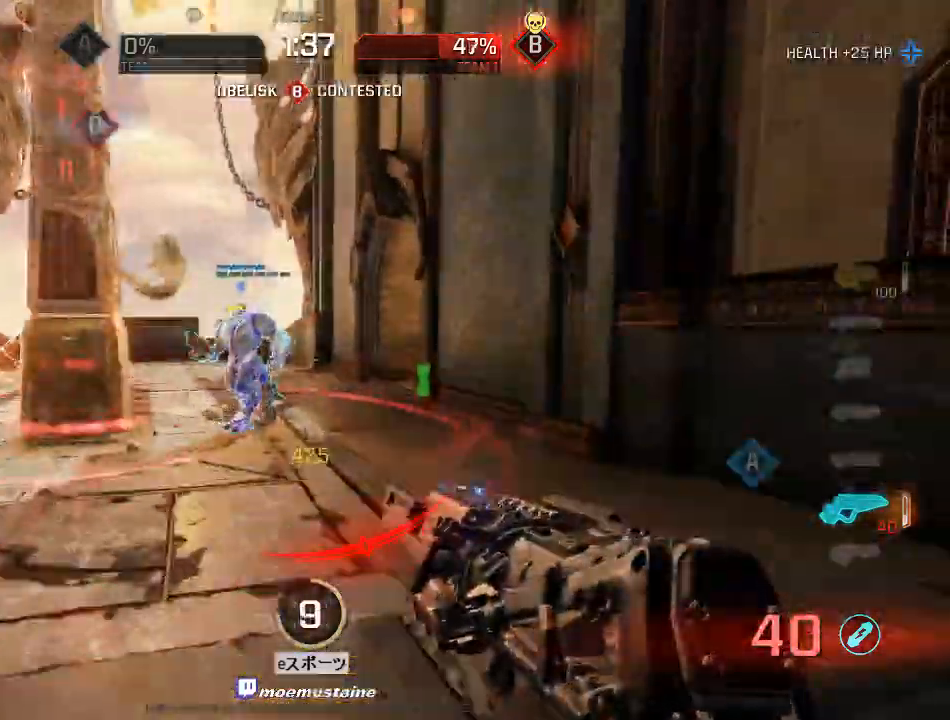
{"keys": ["d", "w"], "mouse": ["right"]}
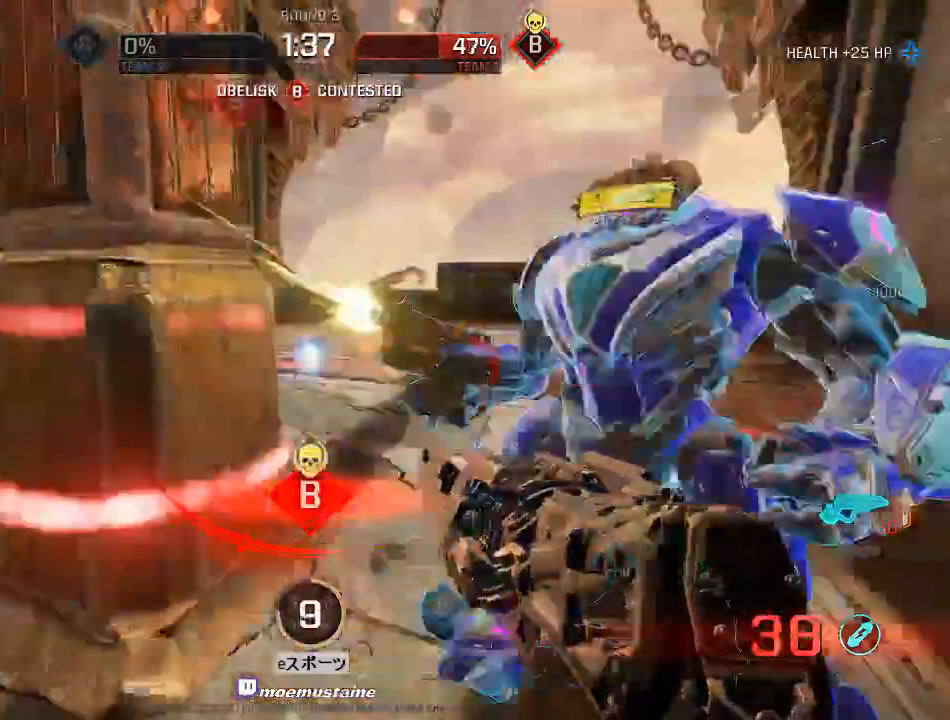
{"keys": ["a"], "mouse": [], "events": [[50, "w", "up"], [117, "s", "down"], [183, "mouse_right", "up"], [283, "a", "down"], [300, "d", "up"], [450, "s", "up"]]}
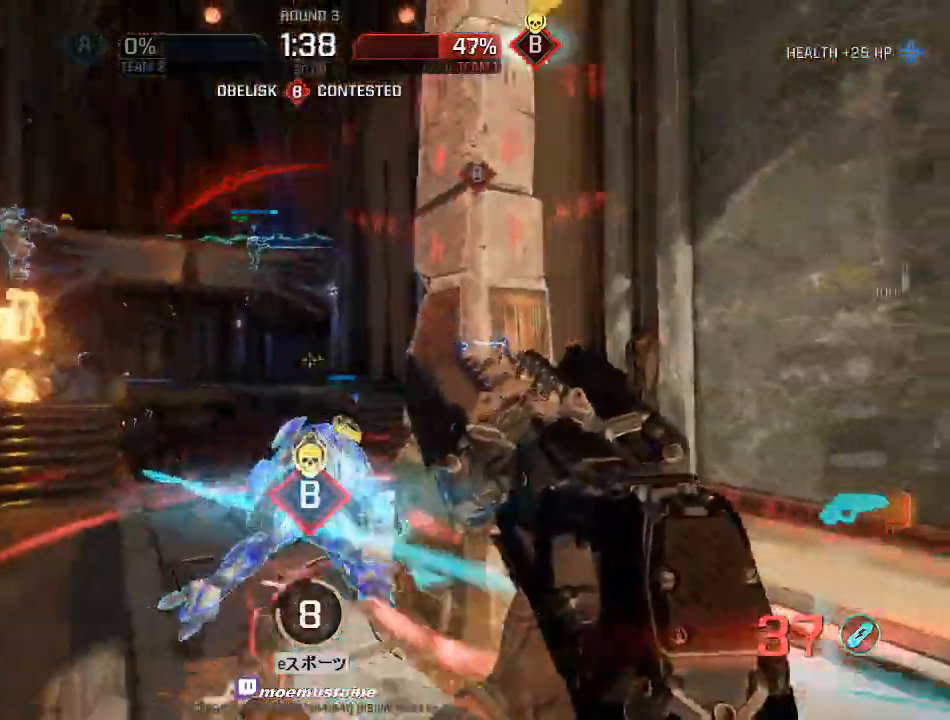
{"keys": ["d", "w"], "mouse": [], "events": [[50, "w", "down"], [200, "w", "up"], [433, "w", "down"], [483, "a", "up"], [483, "d", "down"]]}